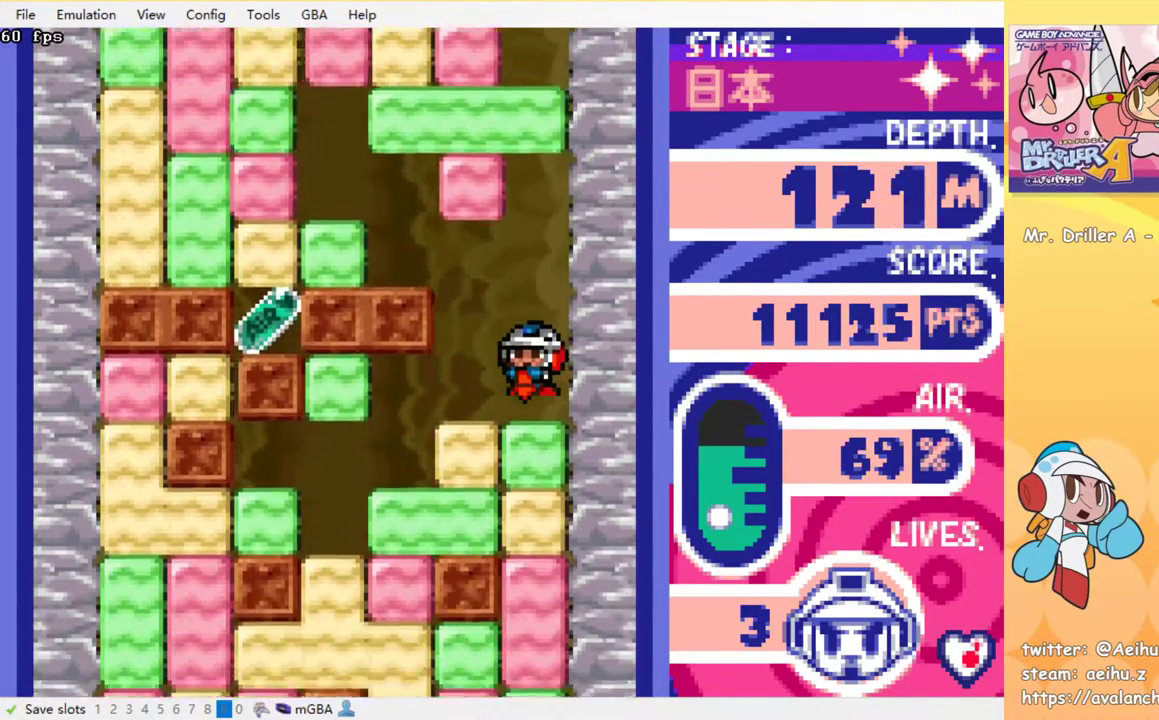
Gameplay with a controller (PlayStation layout); each line is a JSON object with the inputs held at the frame after it. "events" lists button and stick changes between this image and that frame as [ms after this image, input, new state], when the widget could be followed in between. Not read: L3 R3 left_stick right_stick.
{"buttons": [], "events": [[17, "SQUARE", "up"], [83, "SQUARE", "down"], [167, "SQUARE", "up"], [250, "SQUARE", "down"], [317, "SQUARE", "up"], [400, "SQUARE", "down"], [450, "SQUARE", "up"]]}
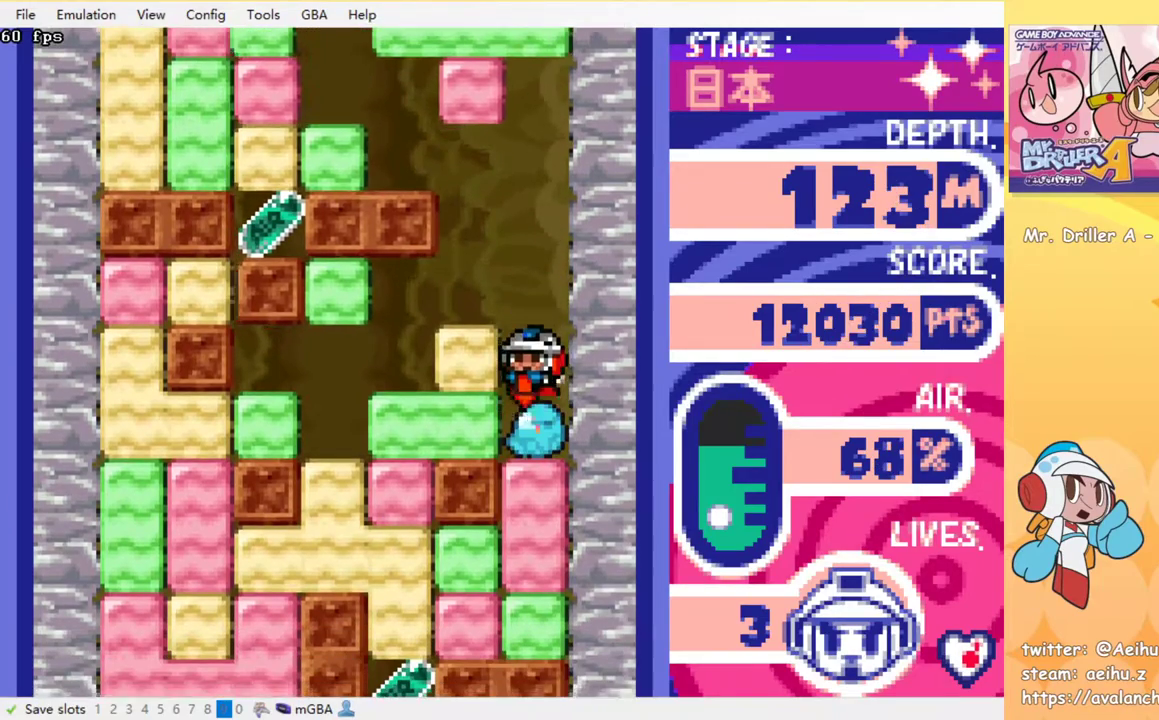
{"buttons": [], "events": [[33, "SQUARE", "down"], [100, "SQUARE", "up"], [167, "SQUARE", "down"], [233, "SQUARE", "up"], [317, "SQUARE", "down"], [383, "SQUARE", "up"]]}
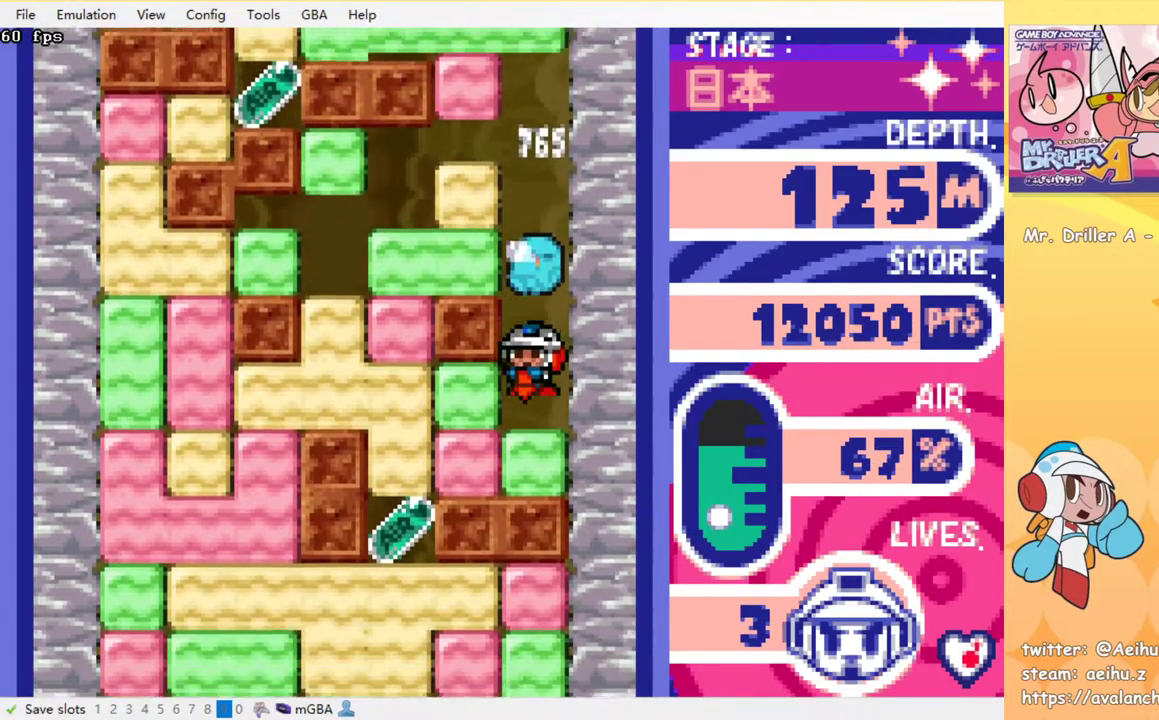
{"buttons": ["DPAD_LEFT"], "events": [[83, "SQUARE", "down"], [167, "SQUARE", "up"], [267, "DPAD_LEFT", "down"], [400, "SQUARE", "down"], [467, "SQUARE", "up"]]}
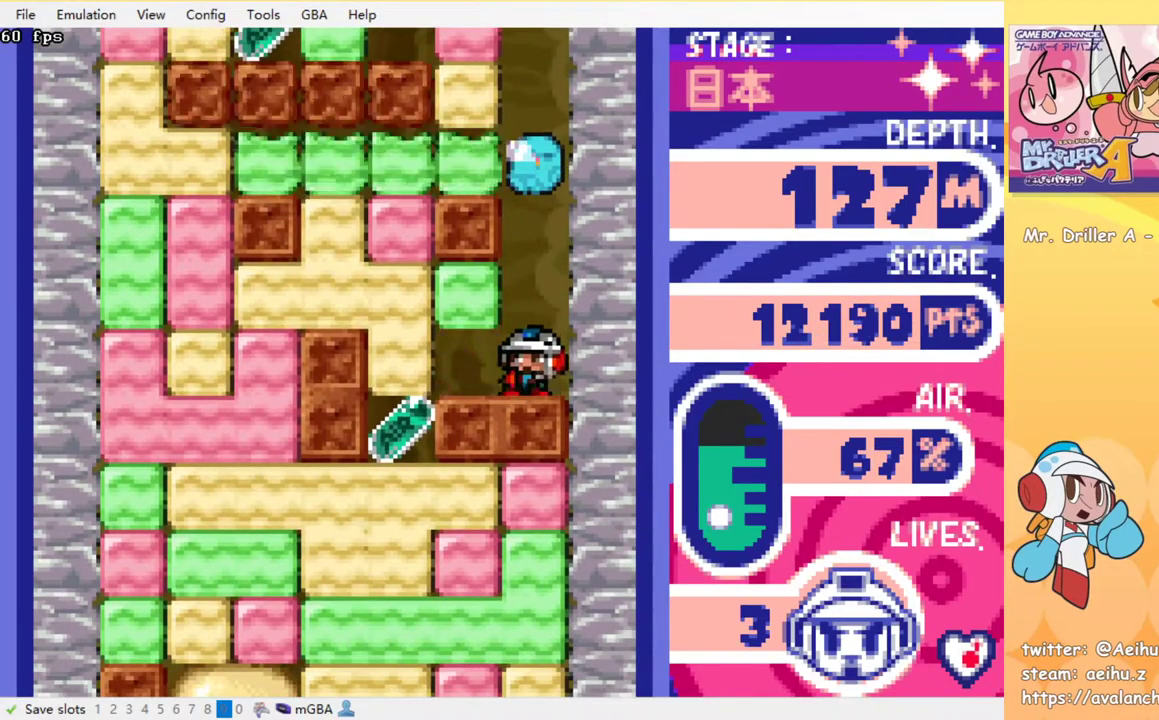
{"buttons": ["DPAD_DOWN"], "events": [[183, "SQUARE", "down"], [283, "SQUARE", "up"], [483, "DPAD_DOWN", "down"], [483, "DPAD_LEFT", "up"]]}
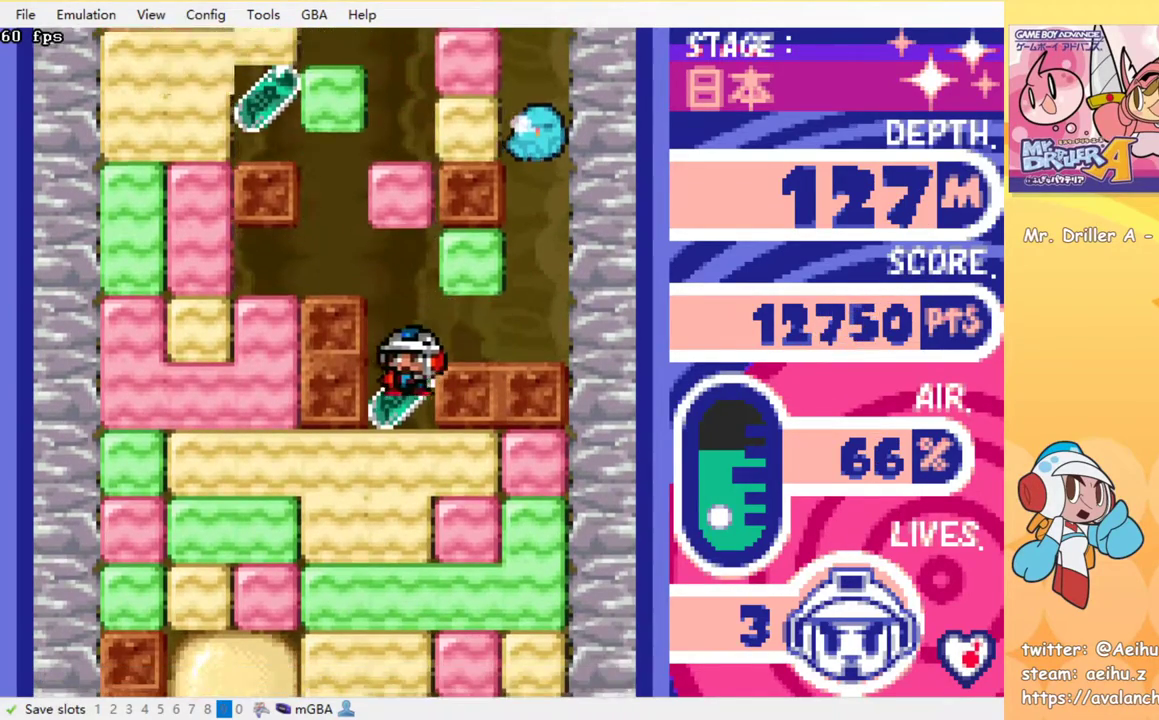
{"buttons": ["SQUARE", "DPAD_DOWN"], "events": [[33, "SQUARE", "down"], [100, "SQUARE", "up"], [183, "SQUARE", "down"], [250, "SQUARE", "up"], [333, "SQUARE", "down"], [400, "SQUARE", "up"], [467, "SQUARE", "down"]]}
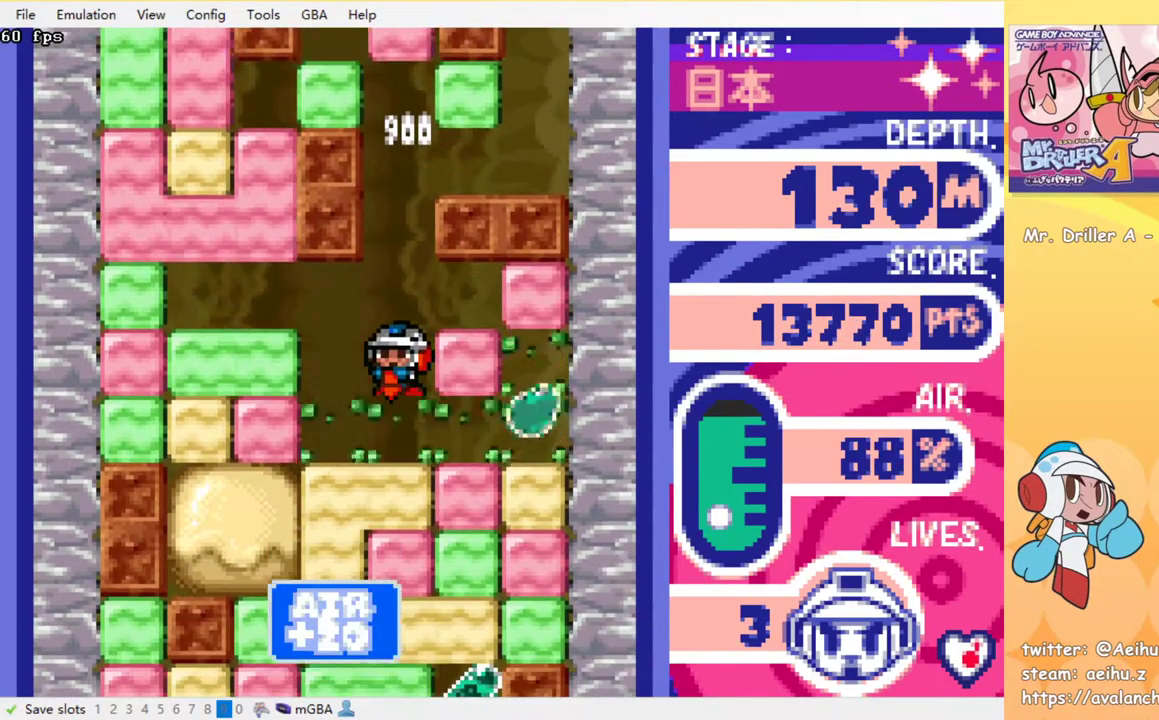
{"buttons": ["DPAD_DOWN"], "events": [[33, "SQUARE", "up"], [133, "SQUARE", "down"], [183, "SQUARE", "up"], [267, "SQUARE", "down"], [317, "SQUARE", "up"], [400, "SQUARE", "down"], [467, "SQUARE", "up"]]}
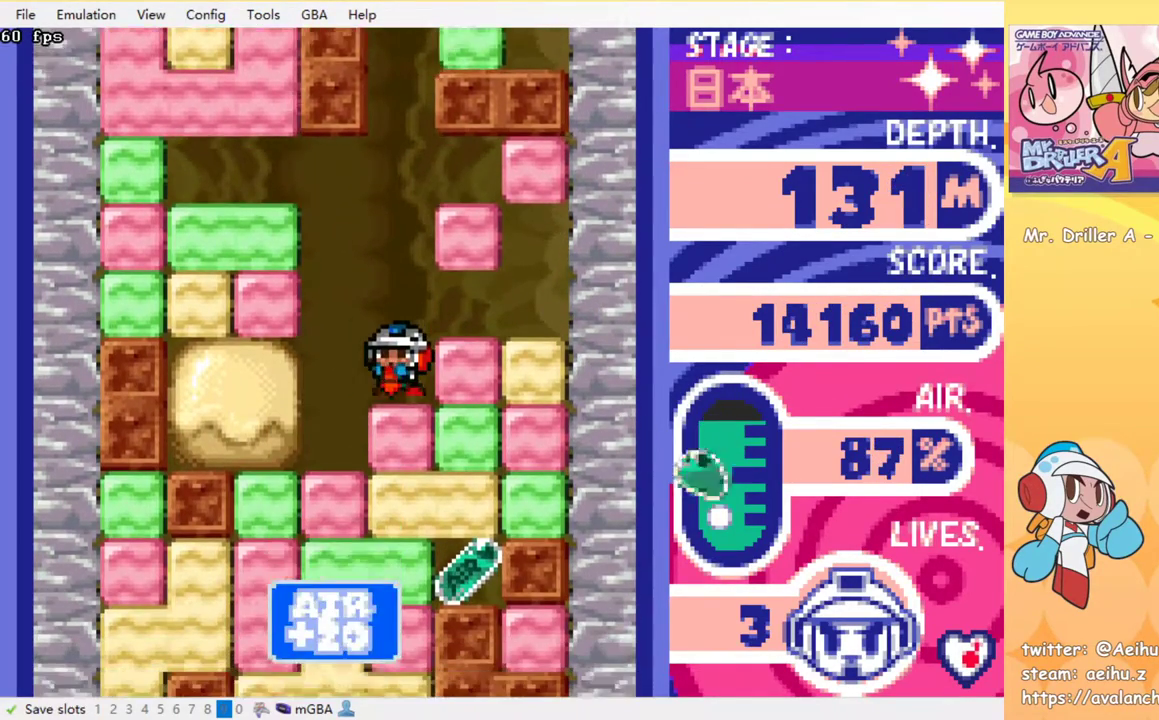
{"buttons": ["SQUARE", "DPAD_DOWN"], "events": [[33, "SQUARE", "down"], [100, "SQUARE", "up"], [167, "SQUARE", "down"], [250, "SQUARE", "up"], [317, "SQUARE", "down"], [383, "SQUARE", "up"], [467, "SQUARE", "down"]]}
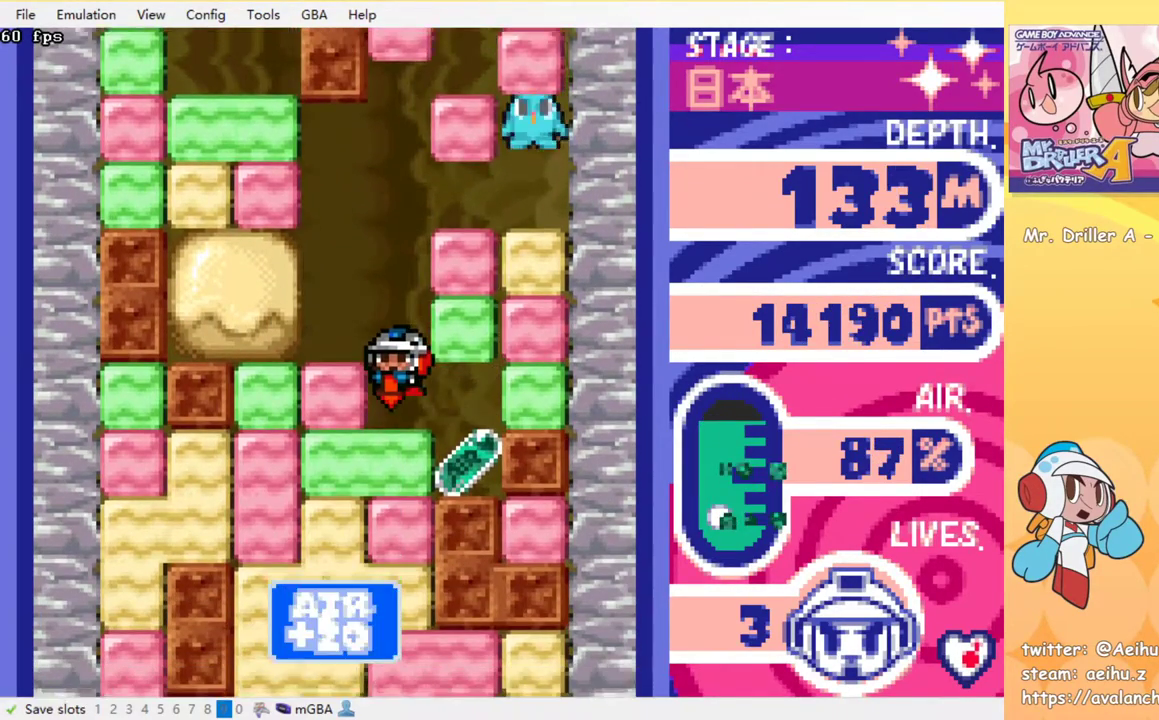
{"buttons": ["DPAD_DOWN"], "events": [[33, "SQUARE", "up"], [117, "SQUARE", "down"], [183, "SQUARE", "up"], [250, "SQUARE", "down"], [317, "SQUARE", "up"], [400, "SQUARE", "down"], [467, "SQUARE", "up"]]}
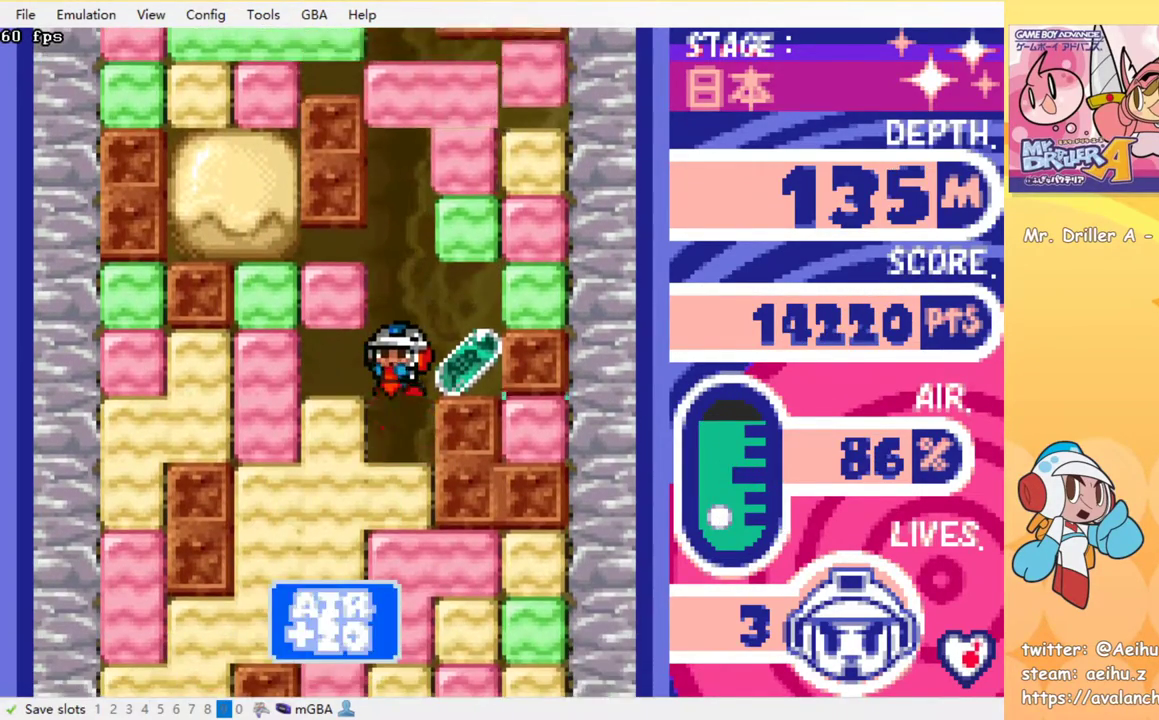
{"buttons": ["SQUARE", "DPAD_DOWN"], "events": [[50, "SQUARE", "down"], [117, "SQUARE", "up"], [183, "SQUARE", "down"], [267, "SQUARE", "up"], [333, "SQUARE", "down"], [417, "SQUARE", "up"], [483, "SQUARE", "down"]]}
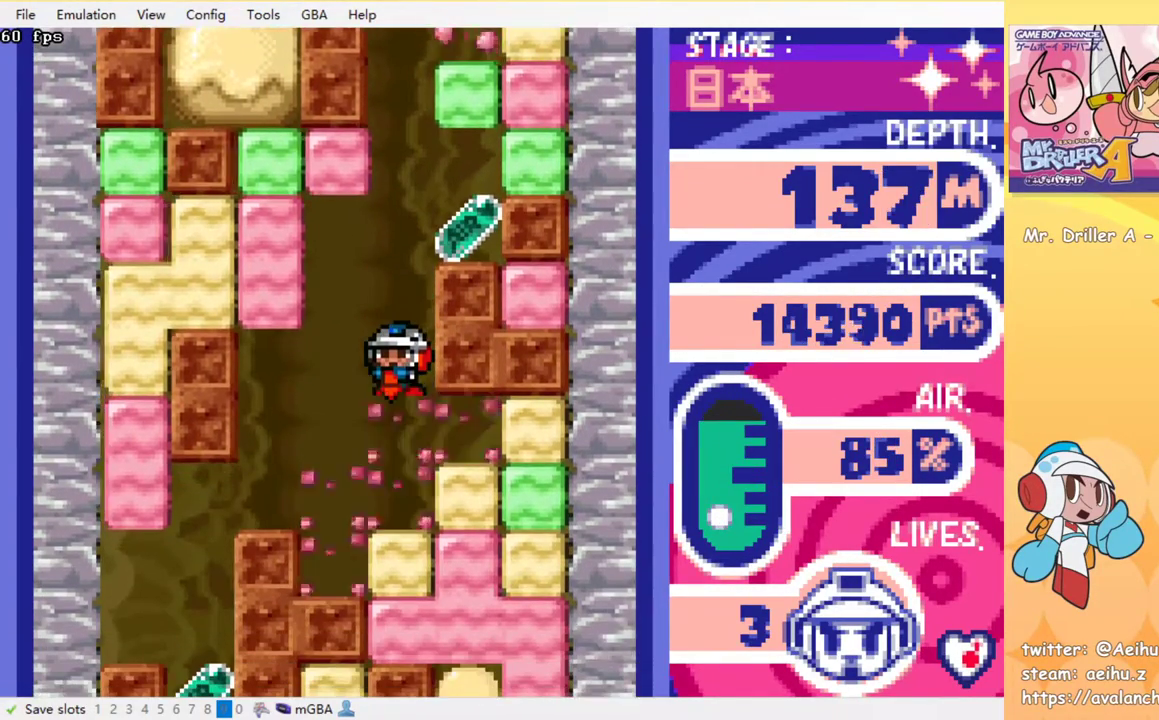
{"buttons": ["SQUARE", "DPAD_DOWN"], "events": [[67, "SQUARE", "up"], [133, "SQUARE", "down"], [217, "SQUARE", "up"], [283, "SQUARE", "down"], [367, "SQUARE", "up"], [450, "SQUARE", "down"]]}
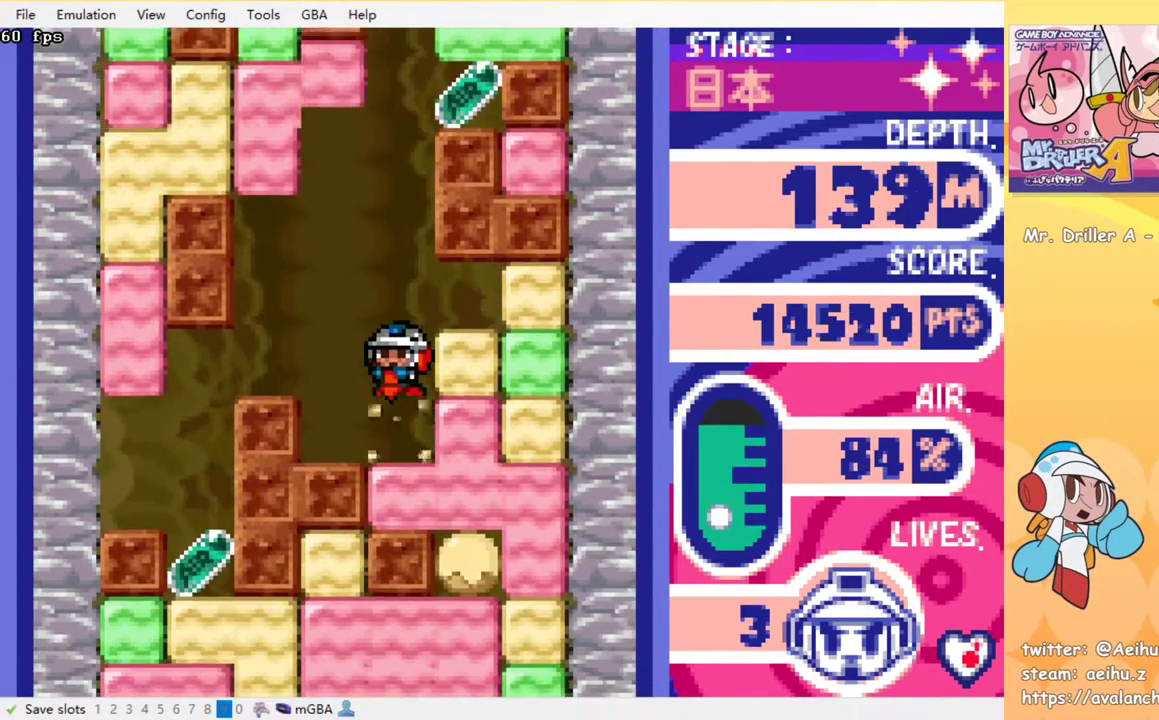
{"buttons": ["DPAD_RIGHT"], "events": [[33, "SQUARE", "up"], [100, "SQUARE", "down"], [167, "SQUARE", "up"], [200, "DPAD_DOWN", "up"], [217, "DPAD_RIGHT", "down"], [300, "SQUARE", "down"], [400, "SQUARE", "up"]]}
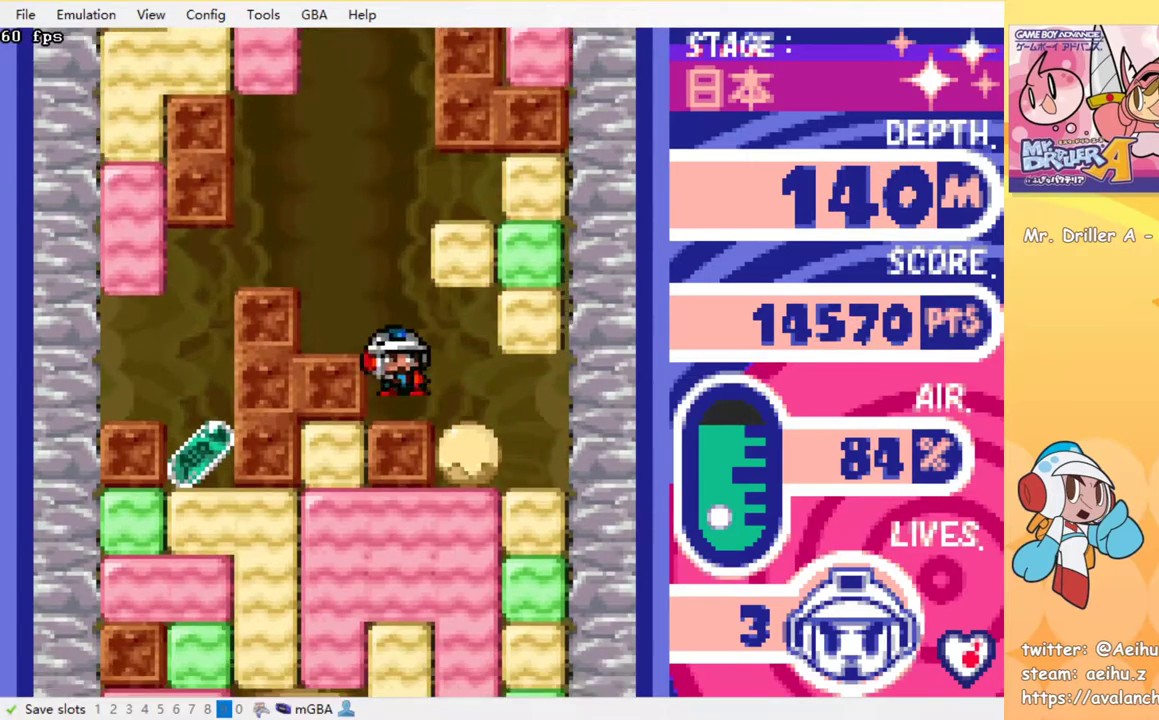
{"buttons": ["DPAD_DOWN"], "events": [[233, "DPAD_DOWN", "down"], [233, "DPAD_RIGHT", "up"], [267, "SQUARE", "down"], [333, "SQUARE", "up"], [417, "SQUARE", "down"], [483, "SQUARE", "up"]]}
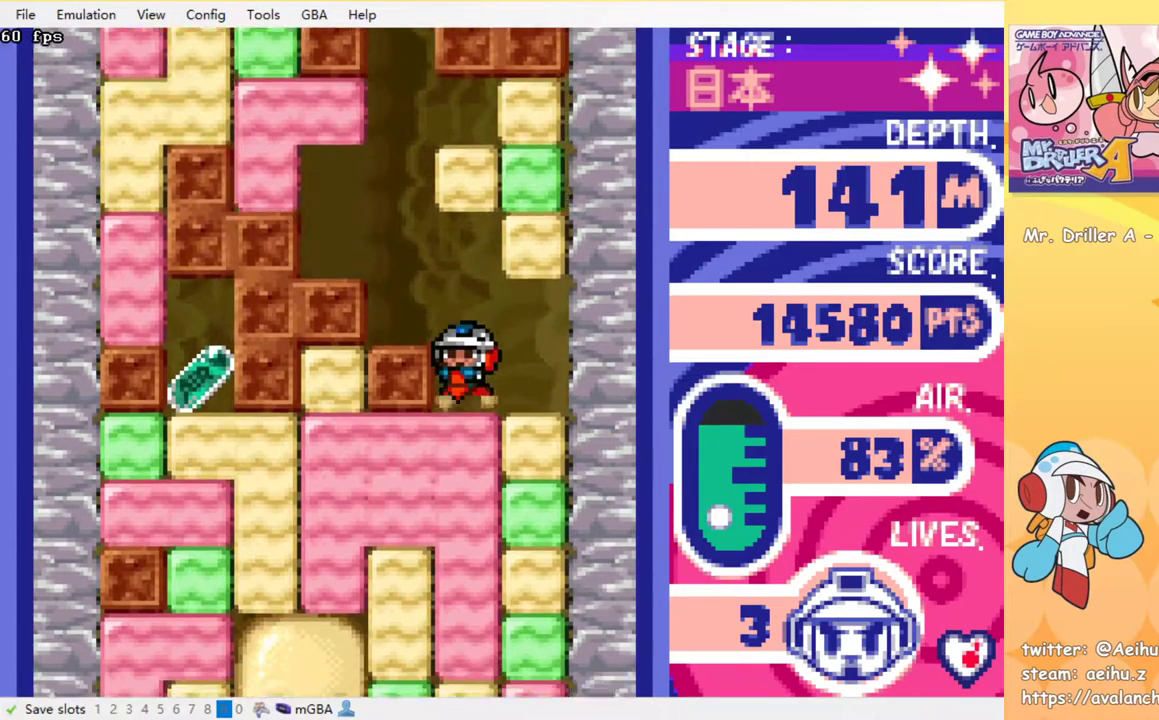
{"buttons": ["DPAD_DOWN"], "events": [[67, "SQUARE", "down"], [133, "SQUARE", "up"], [200, "SQUARE", "down"], [283, "SQUARE", "up"], [350, "SQUARE", "down"], [433, "SQUARE", "up"]]}
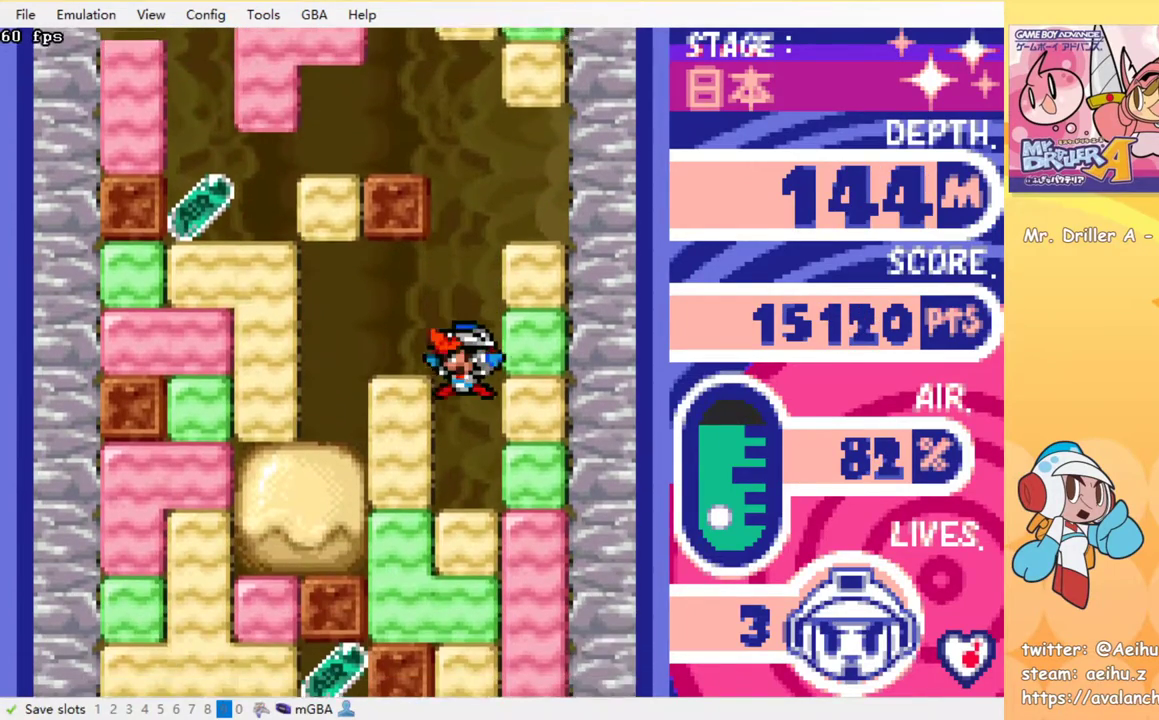
{"buttons": ["SQUARE", "DPAD_DOWN"], "events": [[17, "SQUARE", "down"], [83, "SQUARE", "up"], [267, "SQUARE", "down"], [383, "SQUARE", "up"], [450, "SQUARE", "down"]]}
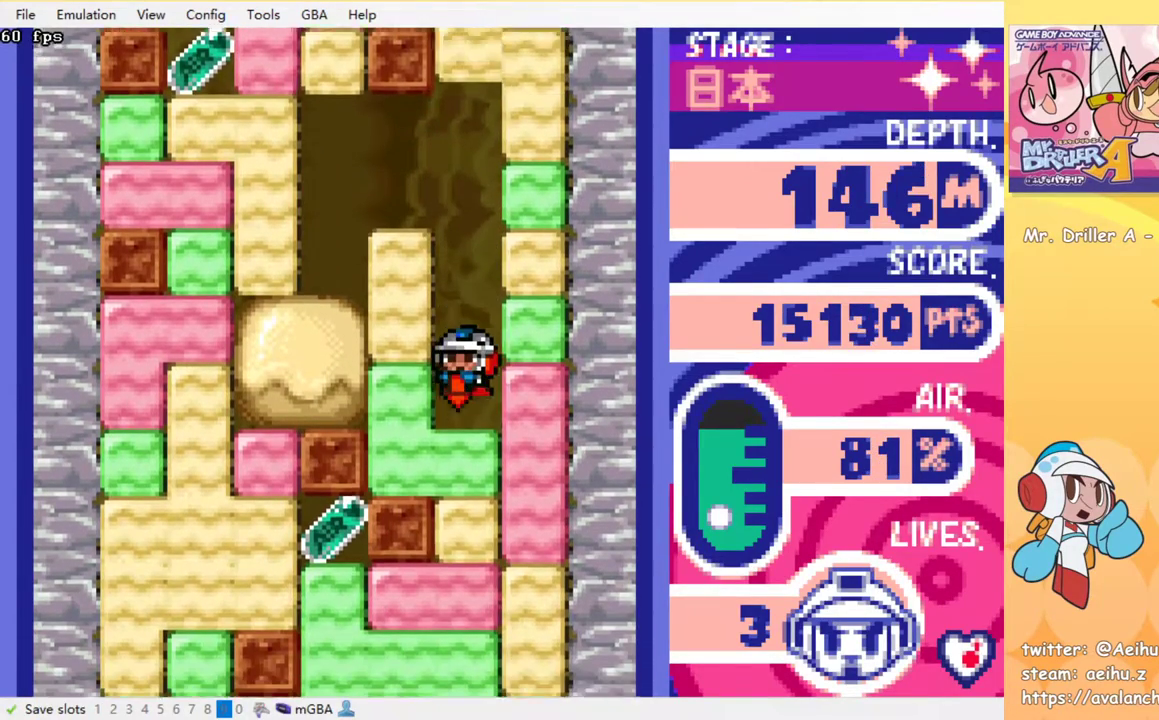
{"buttons": ["SQUARE", "DPAD_DOWN"], "events": [[17, "SQUARE", "up"], [83, "SQUARE", "down"], [150, "SQUARE", "up"], [217, "SQUARE", "down"], [283, "SQUARE", "up"], [350, "SQUARE", "down"], [417, "SQUARE", "up"], [483, "SQUARE", "down"]]}
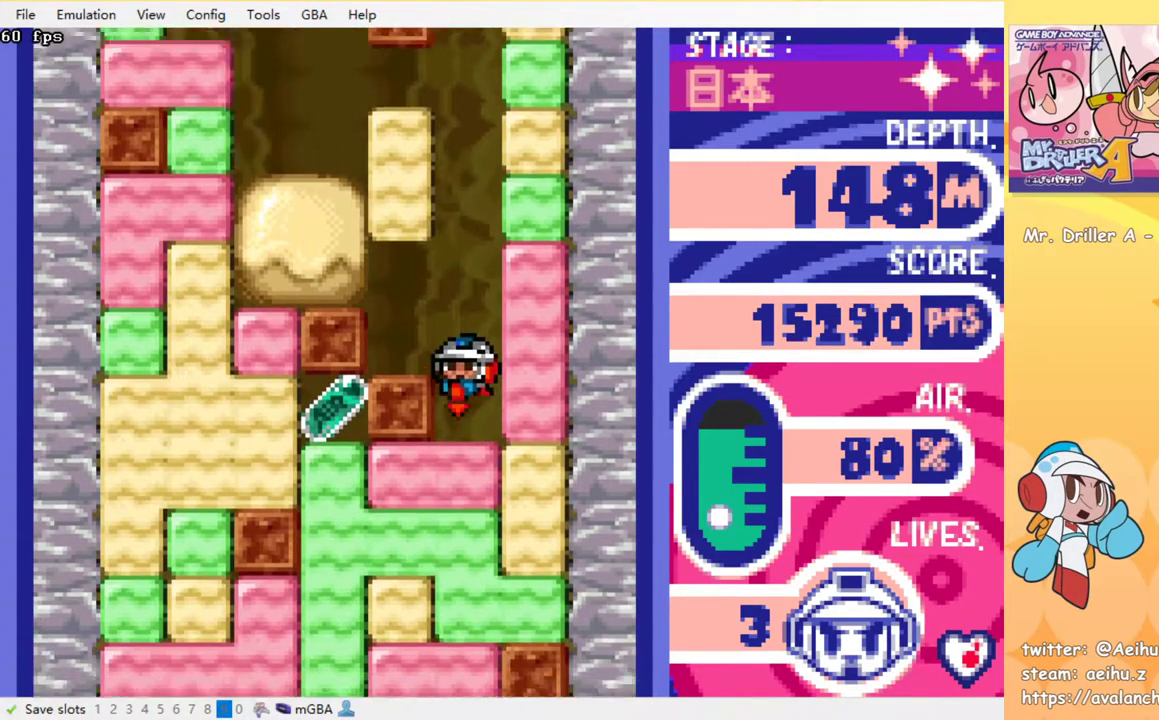
{"buttons": ["DPAD_DOWN"], "events": [[50, "SQUARE", "up"], [117, "SQUARE", "down"], [200, "SQUARE", "up"], [250, "SQUARE", "down"], [333, "SQUARE", "up"], [417, "SQUARE", "down"], [483, "SQUARE", "up"]]}
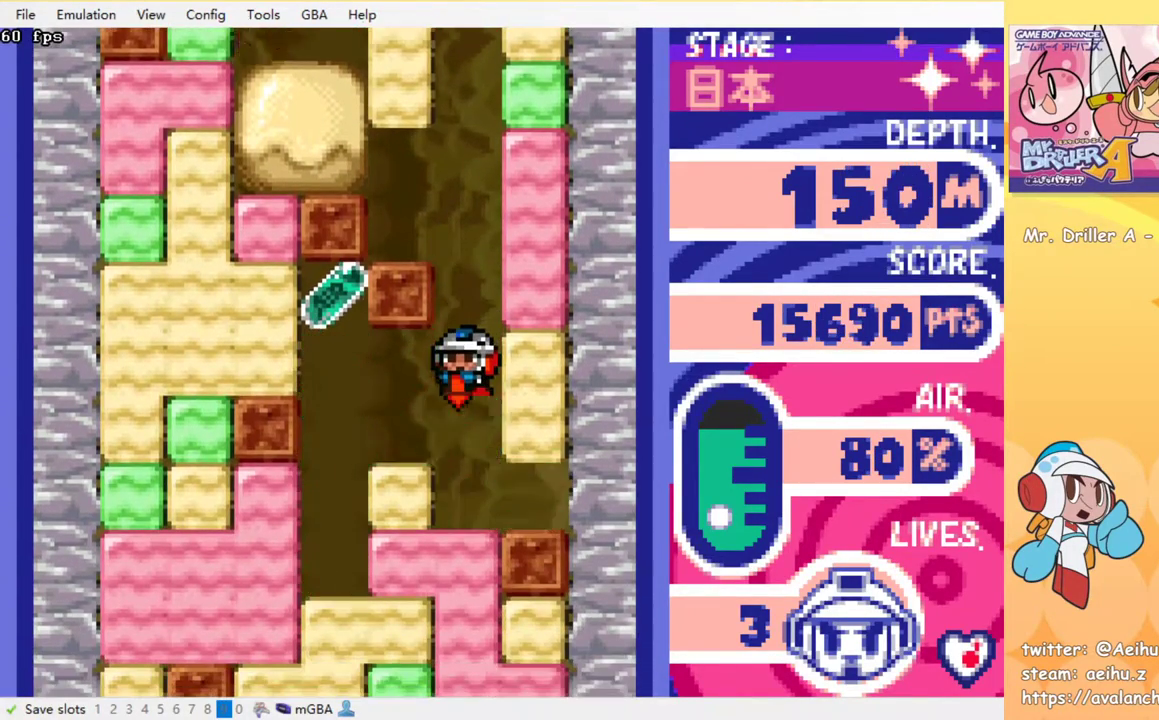
{"buttons": ["SQUARE", "DPAD_DOWN"], "events": [[50, "SQUARE", "down"], [133, "SQUARE", "up"], [200, "SQUARE", "down"], [283, "SQUARE", "up"], [333, "SQUARE", "down"], [417, "SQUARE", "up"], [500, "SQUARE", "down"]]}
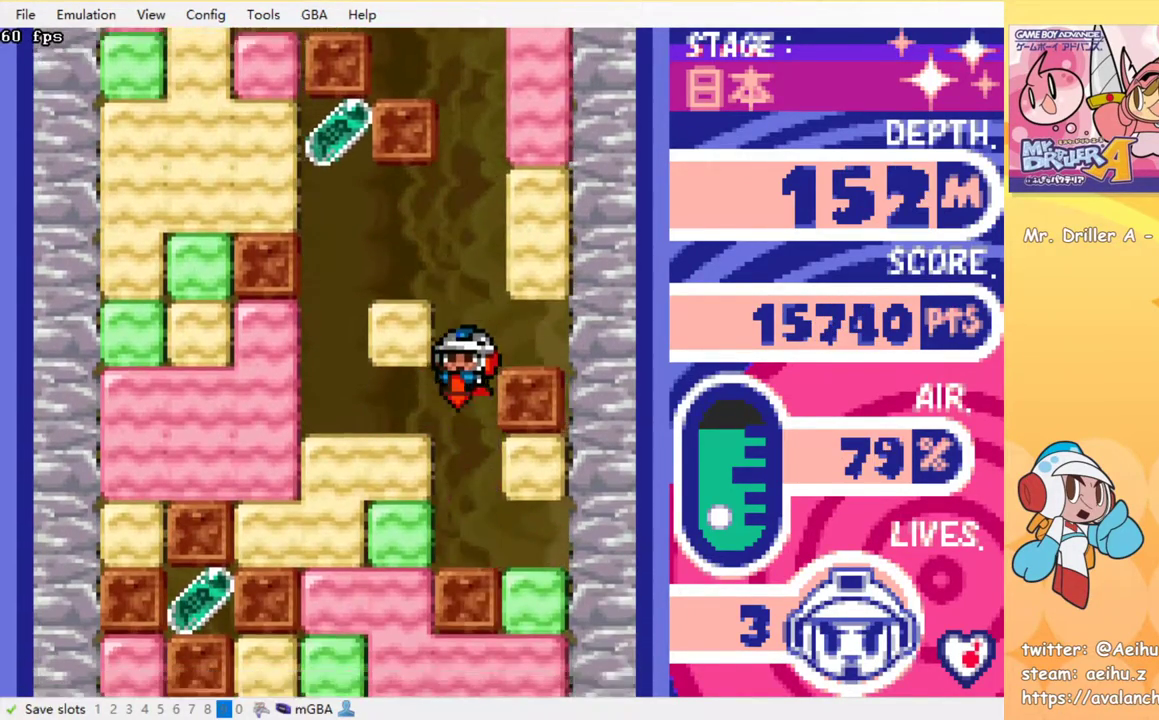
{"buttons": ["DPAD_LEFT"], "events": [[67, "SQUARE", "up"], [133, "SQUARE", "down"], [233, "SQUARE", "up"], [267, "DPAD_DOWN", "up"], [350, "DPAD_LEFT", "down"], [417, "SQUARE", "down"], [467, "SQUARE", "up"]]}
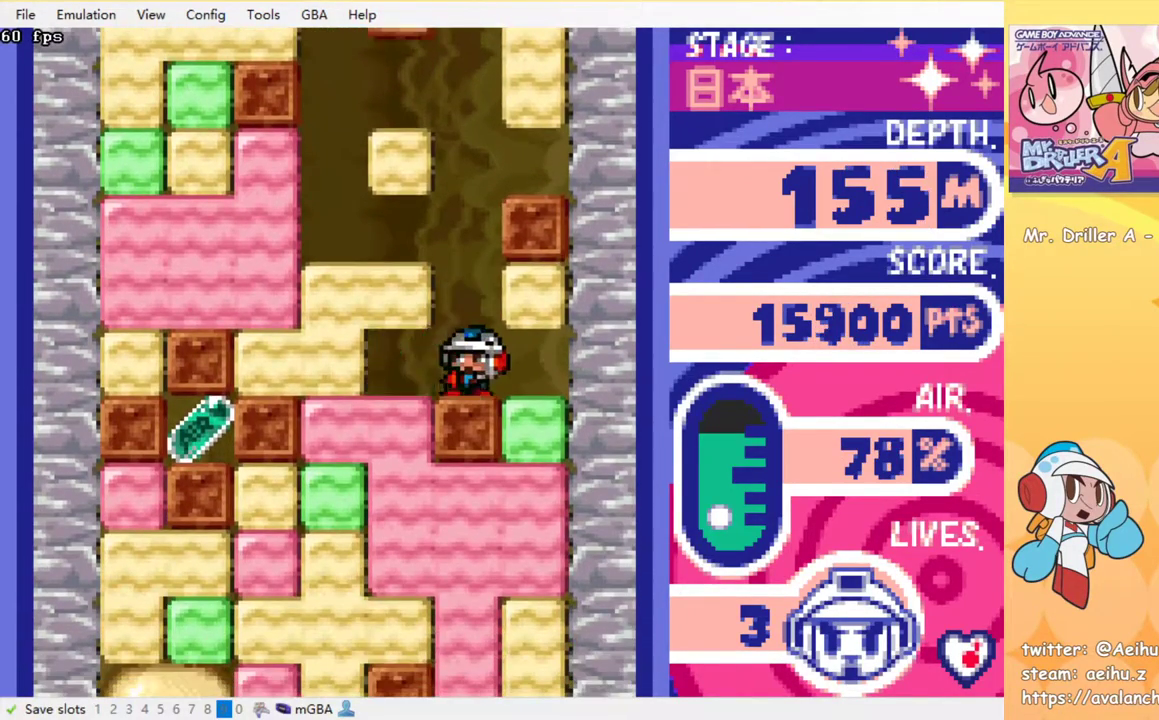
{"buttons": ["DPAD_RIGHT"], "events": [[150, "SQUARE", "down"], [167, "DPAD_DOWN", "down"], [167, "DPAD_LEFT", "up"], [233, "SQUARE", "up"], [300, "SQUARE", "down"], [400, "SQUARE", "up"], [450, "DPAD_DOWN", "up"], [450, "DPAD_RIGHT", "down"]]}
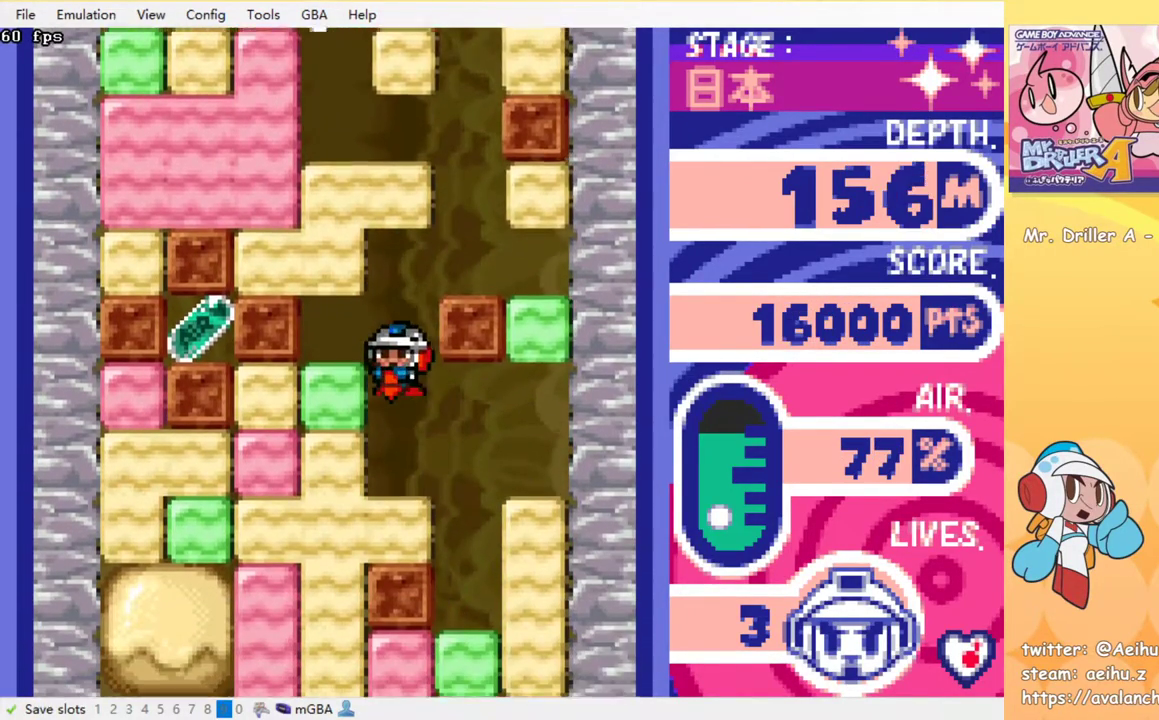
{"buttons": ["DPAD_DOWN"], "events": [[400, "DPAD_DOWN", "down"], [417, "DPAD_RIGHT", "up"]]}
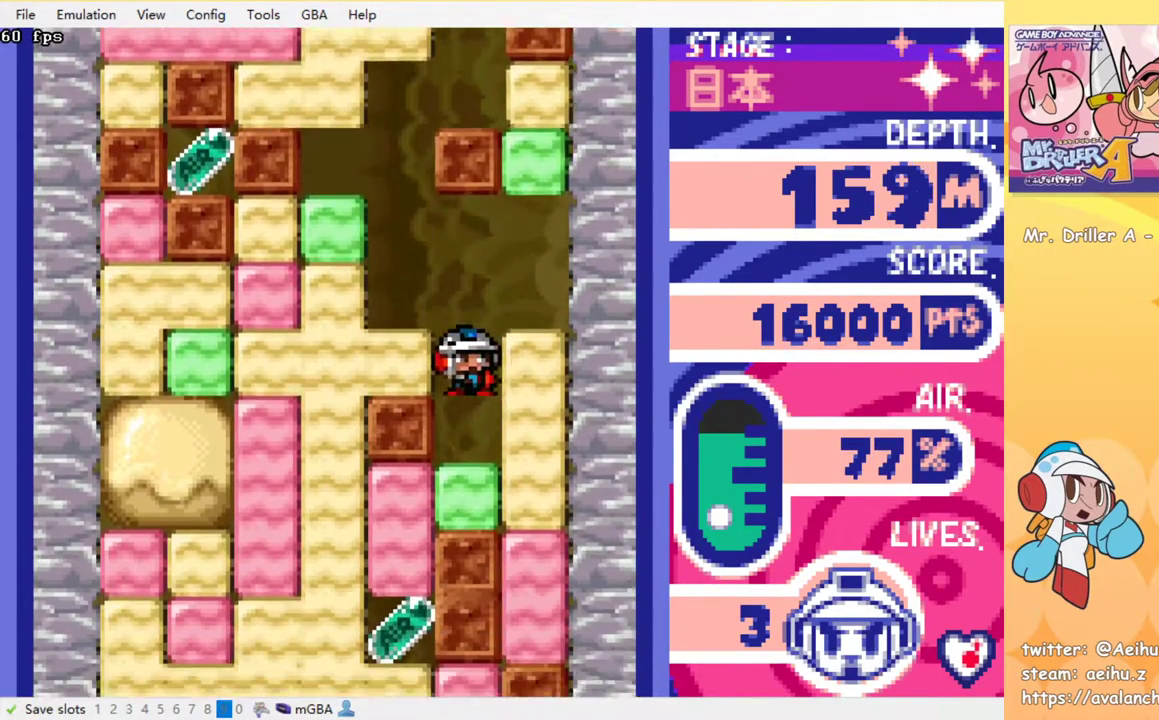
{"buttons": ["DPAD_LEFT"], "events": [[33, "SQUARE", "down"], [117, "SQUARE", "up"], [200, "SQUARE", "down"], [283, "SQUARE", "up"], [350, "SQUARE", "down"], [417, "SQUARE", "up"], [433, "DPAD_DOWN", "up"], [433, "DPAD_LEFT", "down"]]}
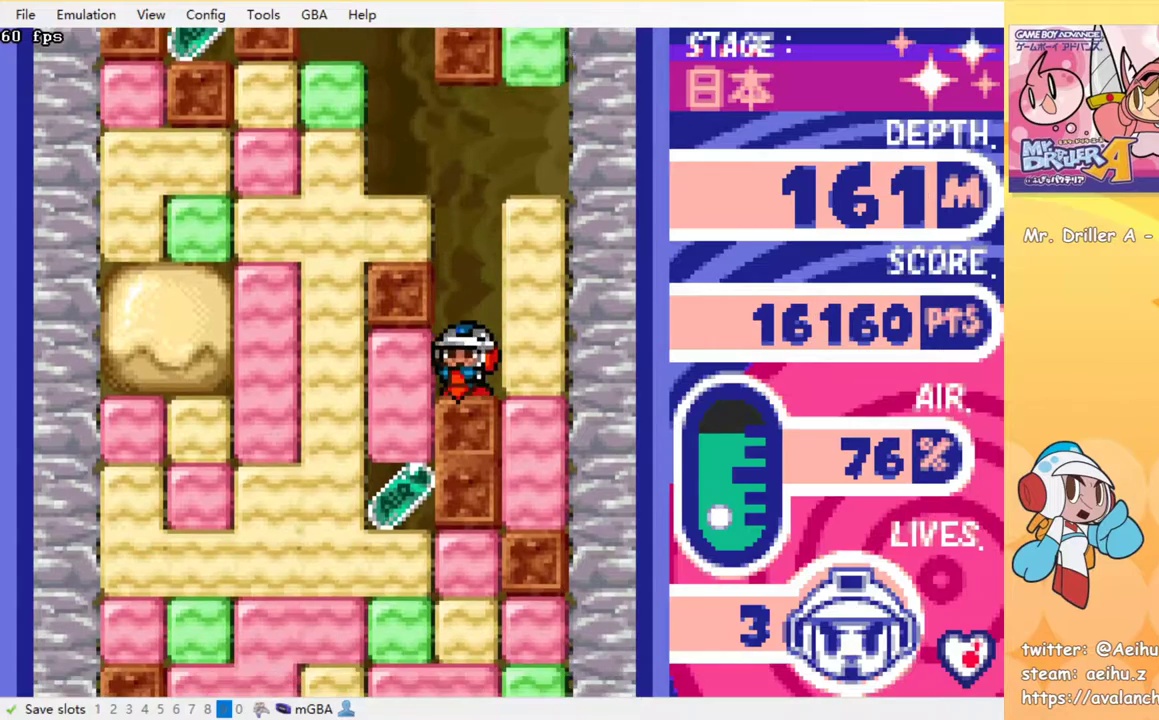
{"buttons": ["DPAD_DOWN"], "events": [[33, "SQUARE", "down"], [117, "SQUARE", "up"], [317, "DPAD_DOWN", "down"], [317, "DPAD_LEFT", "up"], [350, "SQUARE", "down"], [433, "SQUARE", "up"]]}
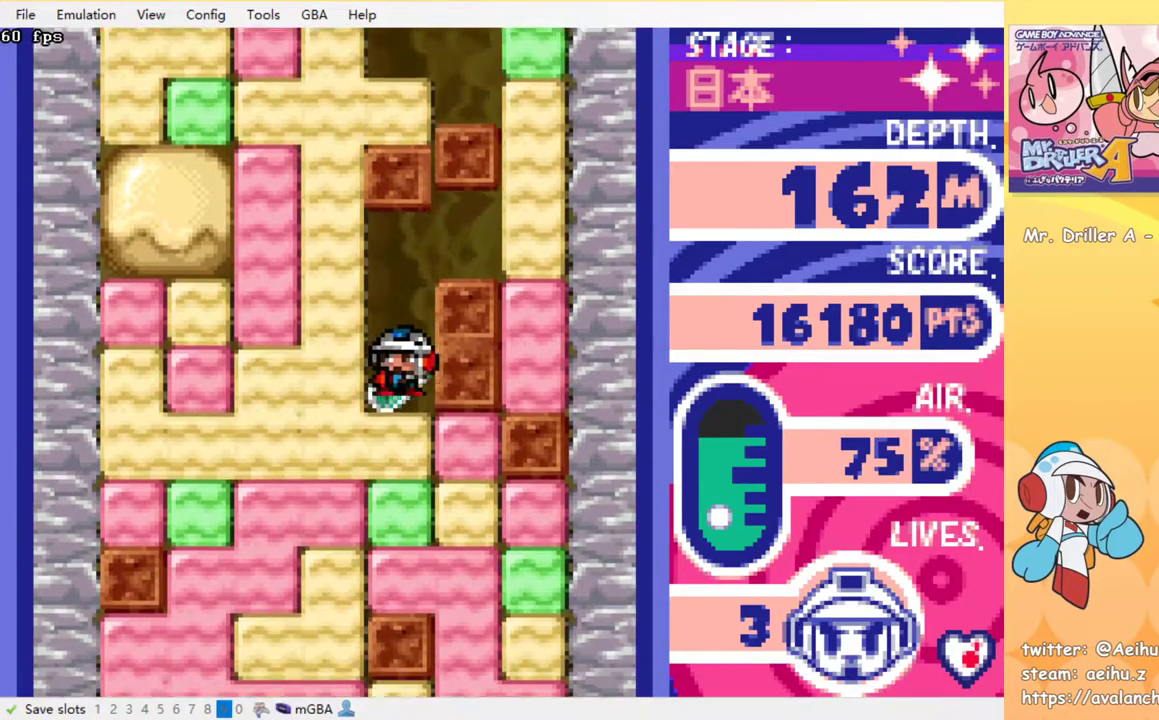
{"buttons": ["SQUARE", "DPAD_DOWN"], "events": [[17, "SQUARE", "down"], [83, "SQUARE", "up"], [150, "SQUARE", "down"], [233, "SQUARE", "up"], [300, "SQUARE", "down"], [367, "SQUARE", "up"], [433, "SQUARE", "down"]]}
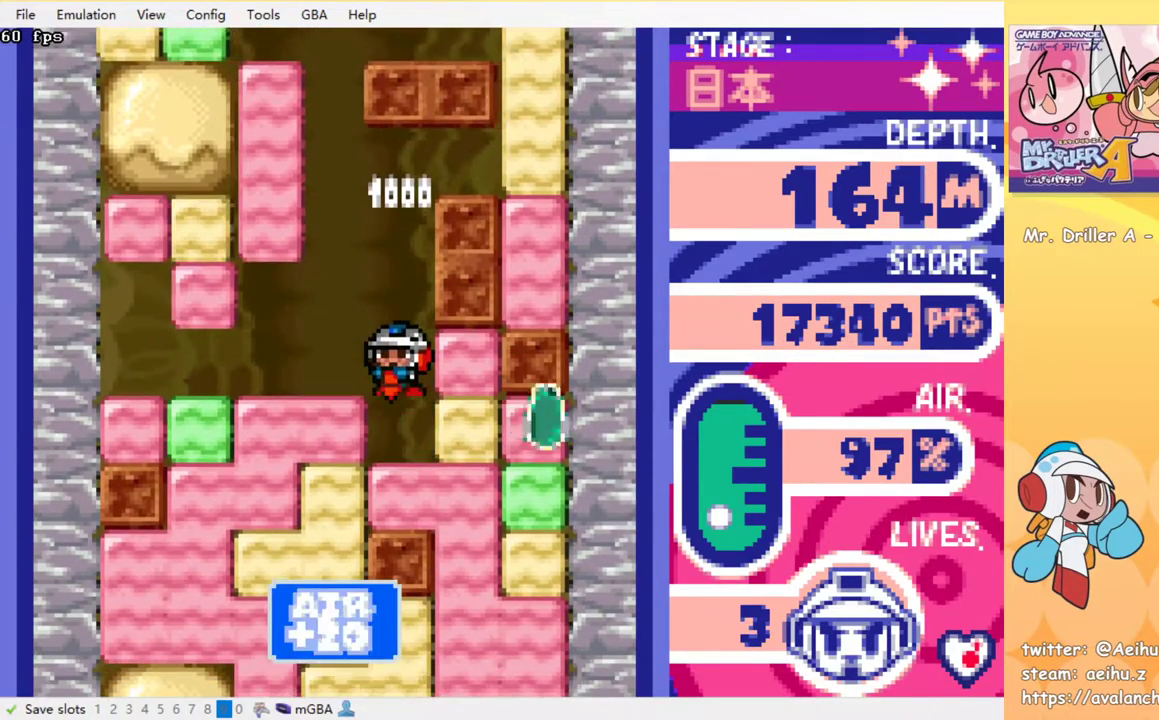
{"buttons": ["DPAD_RIGHT"], "events": [[33, "SQUARE", "up"], [83, "SQUARE", "down"], [183, "SQUARE", "up"], [250, "SQUARE", "down"], [350, "SQUARE", "up"], [367, "DPAD_DOWN", "up"], [367, "DPAD_RIGHT", "down"]]}
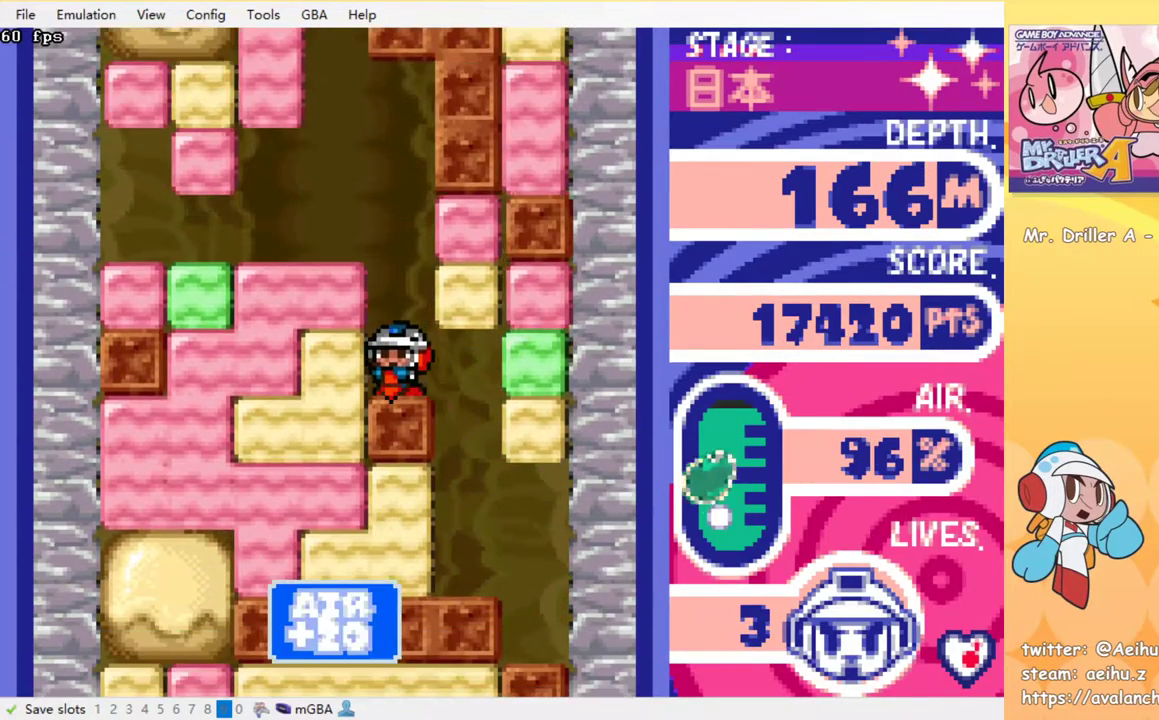
{"buttons": ["DPAD_LEFT"], "events": [[117, "DPAD_DOWN", "down"], [133, "DPAD_RIGHT", "up"], [217, "DPAD_DOWN", "up"], [400, "DPAD_LEFT", "down"]]}
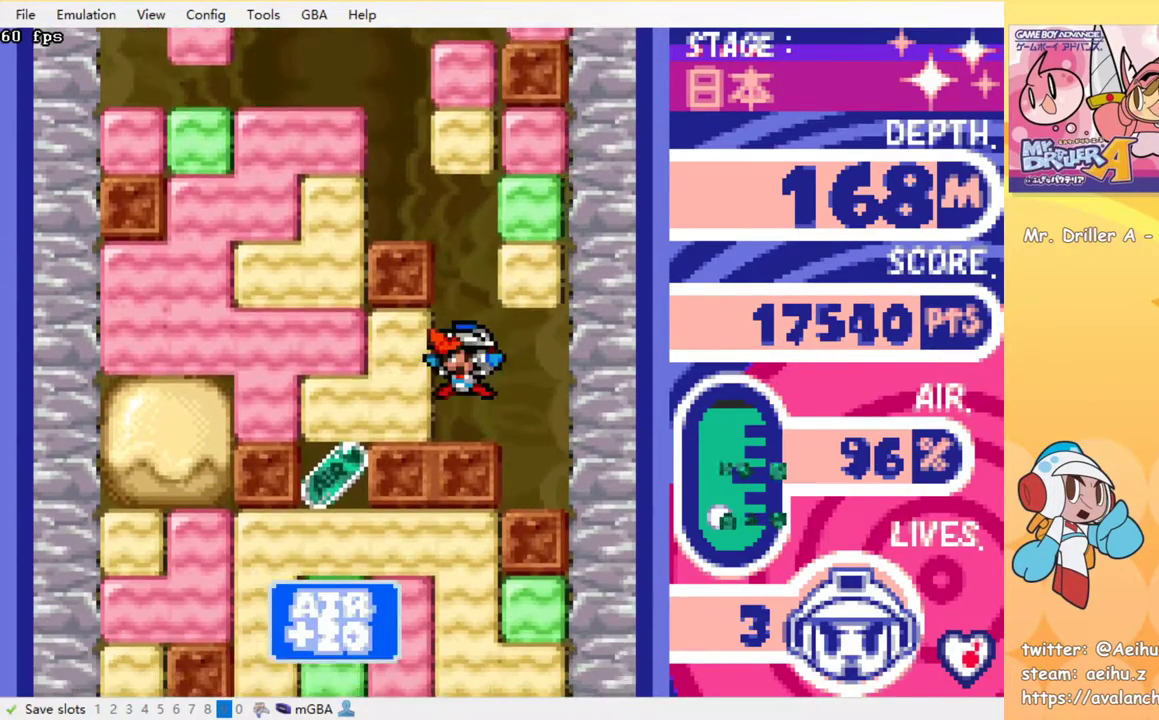
{"buttons": ["SQUARE", "DPAD_LEFT"], "events": [[50, "SQUARE", "down"], [133, "SQUARE", "up"], [450, "SQUARE", "down"]]}